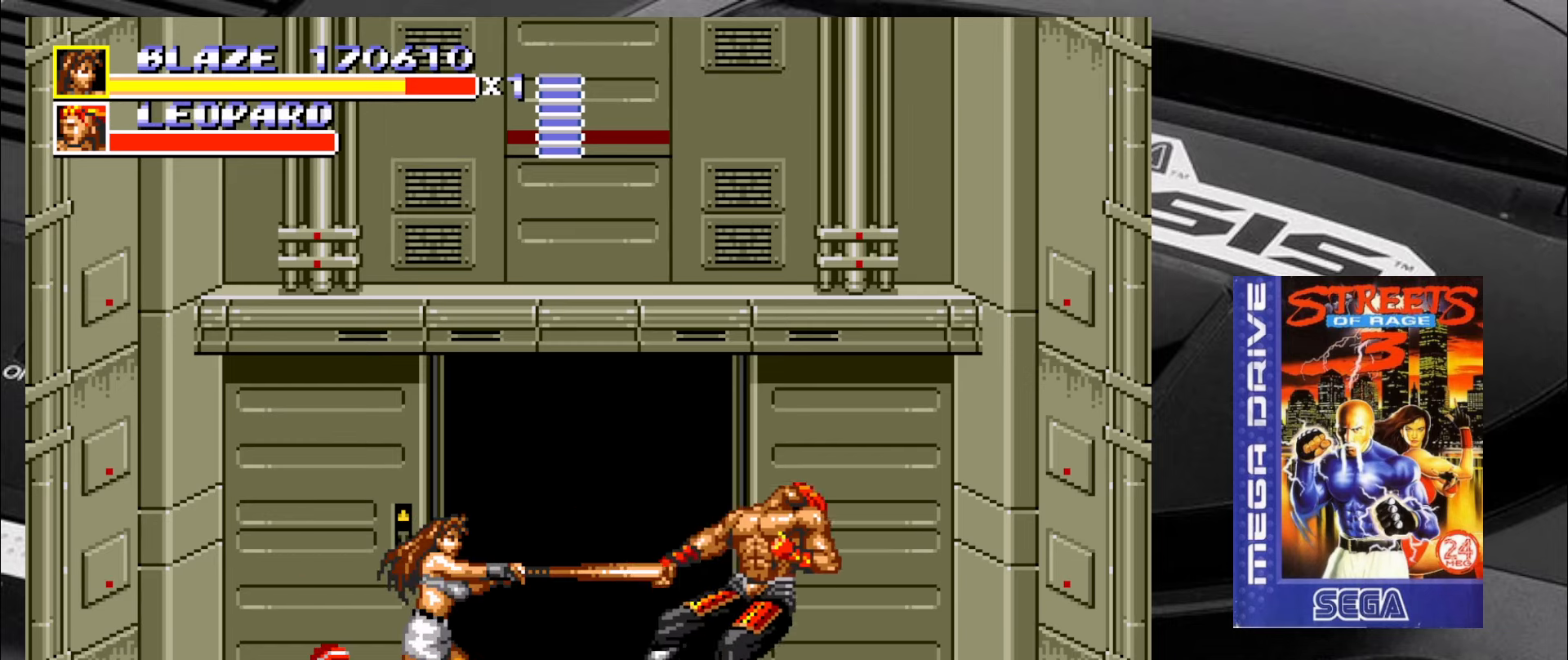
Gameplay with a controller (arcade stick); each line is a JSON object with the inputs held at the frame after it. "events" lists button and stick changes between this image and that frame as [ms after this image, input, new state], when the widget could be followed in between. Not read: L3 R3 SQUARE TRIANGLE.
{"buttons": [], "left_stick": "left", "events": [[17, "CIRCLE", "up"], [134, "left_stick", "center"], [217, "left_stick", "down-left"], [467, "left_stick", "left"]]}
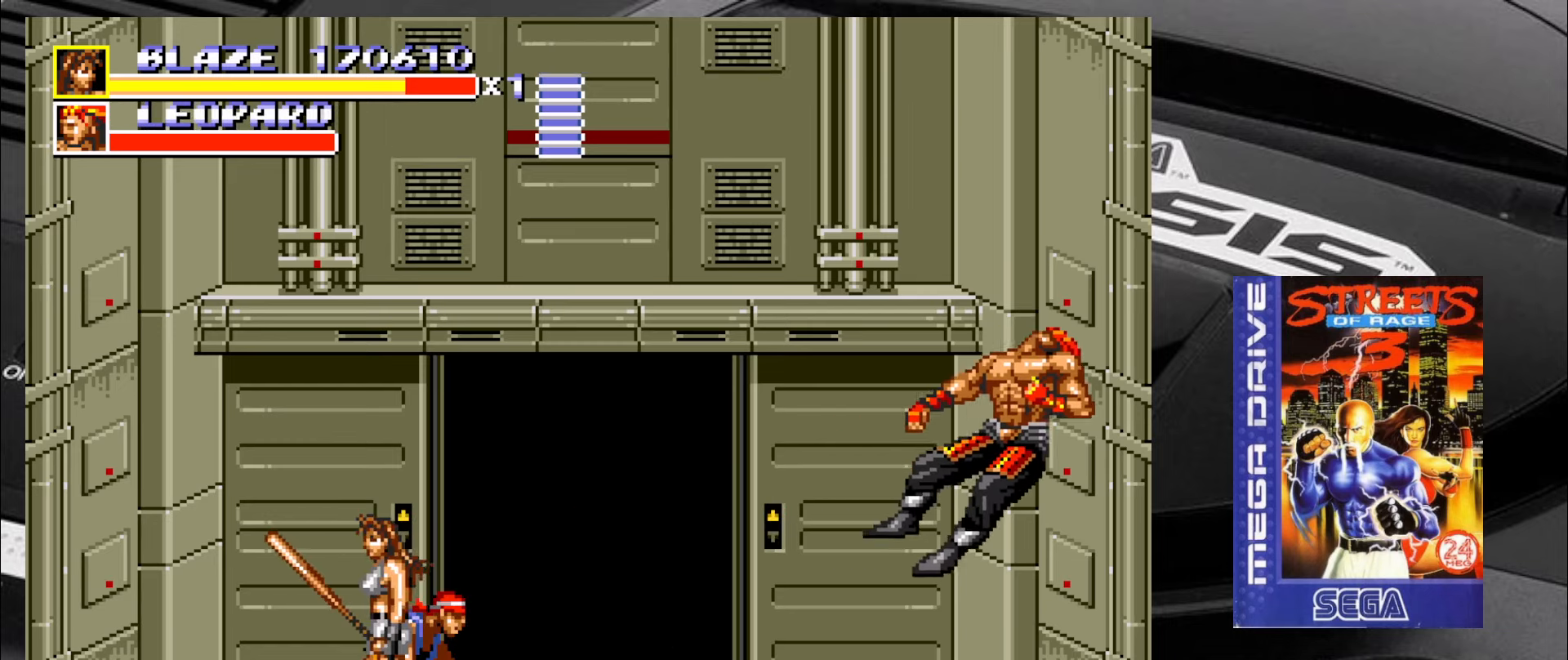
{"buttons": ["CIRCLE"], "left_stick": "right", "events": [[100, "left_stick", "up-left"], [417, "left_stick", "down-right"], [467, "CIRCLE", "down"], [500, "left_stick", "right"]]}
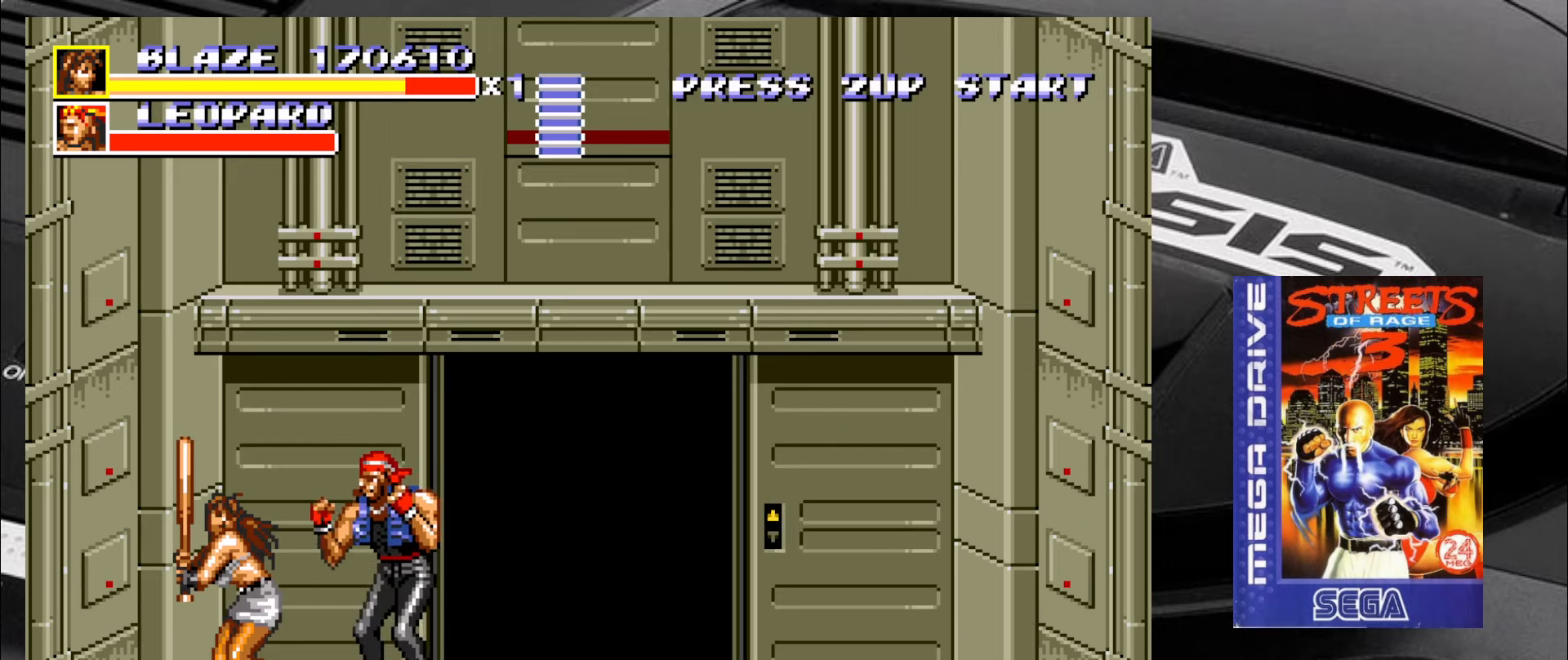
{"buttons": [], "left_stick": "right", "events": [[134, "CIRCLE", "up"], [167, "CIRCLE", "down"], [250, "CIRCLE", "up"], [300, "CIRCLE", "down"], [367, "CIRCLE", "up"]]}
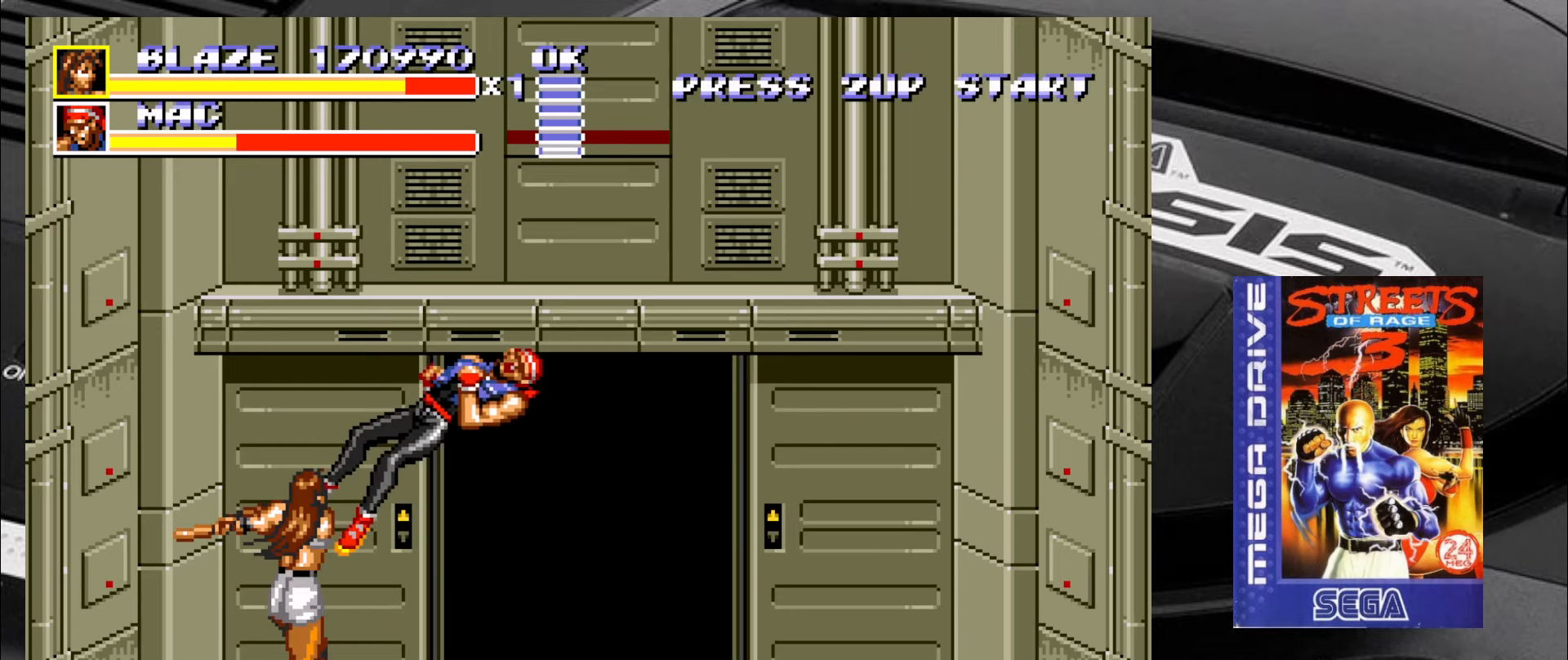
{"buttons": [], "left_stick": "left", "events": [[84, "left_stick", "up-right"], [250, "left_stick", "left"]]}
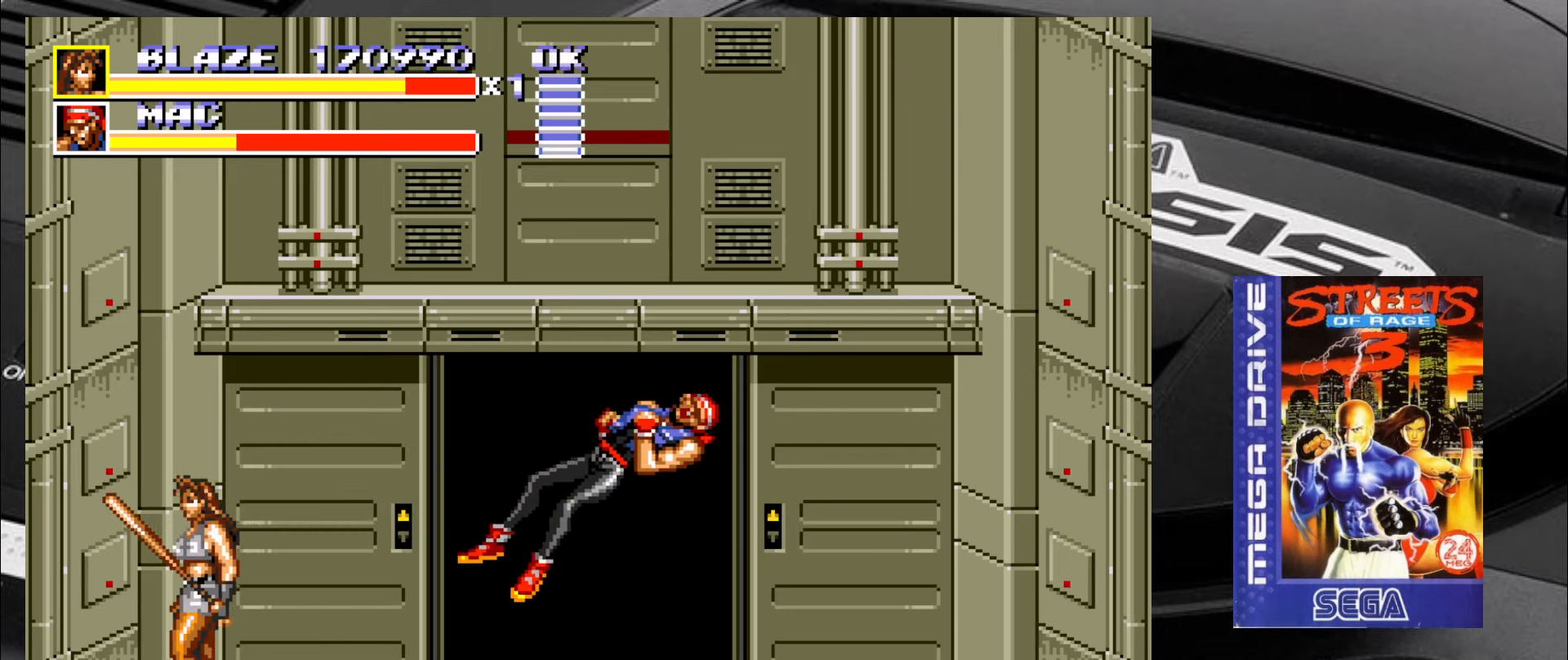
{"buttons": [], "left_stick": "center", "events": [[150, "left_stick", "right"], [234, "left_stick", "down-right"], [400, "left_stick", "center"]]}
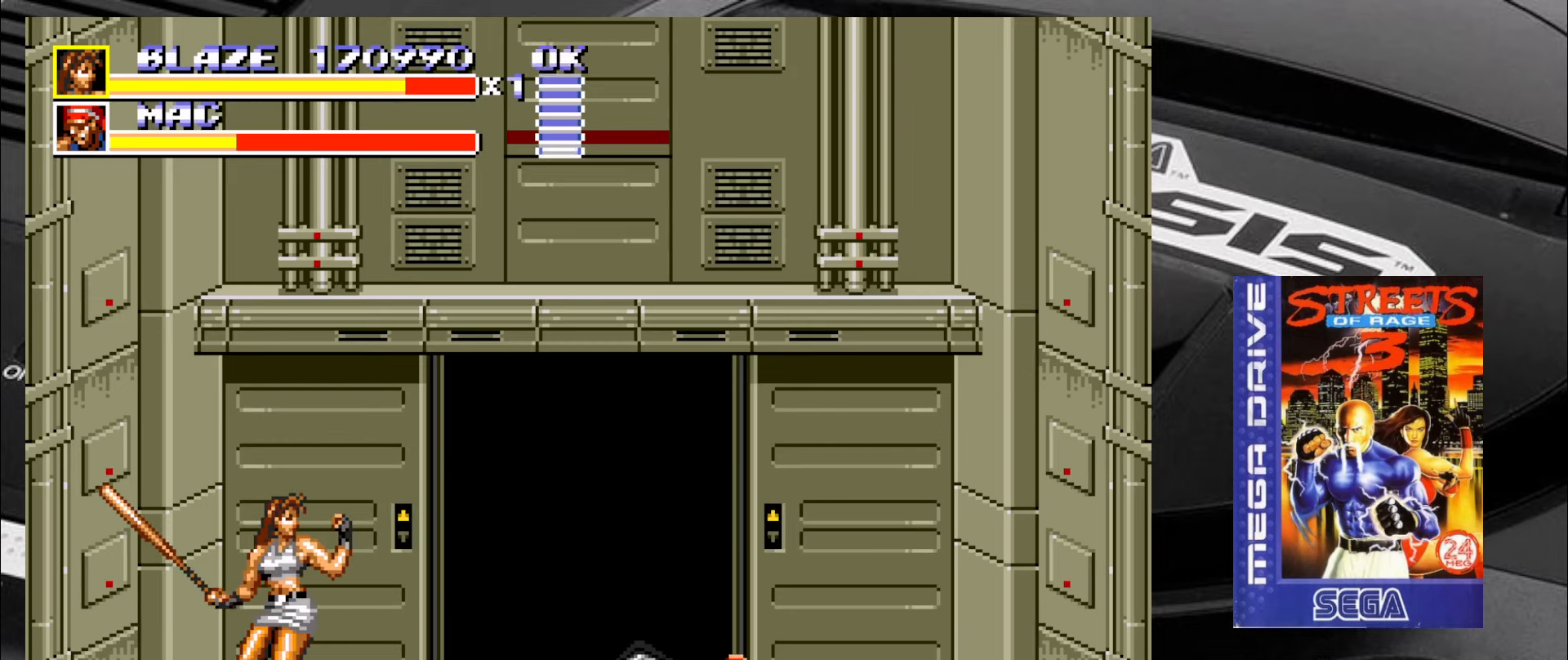
{"buttons": [], "left_stick": "right", "events": [[434, "left_stick", "right"]]}
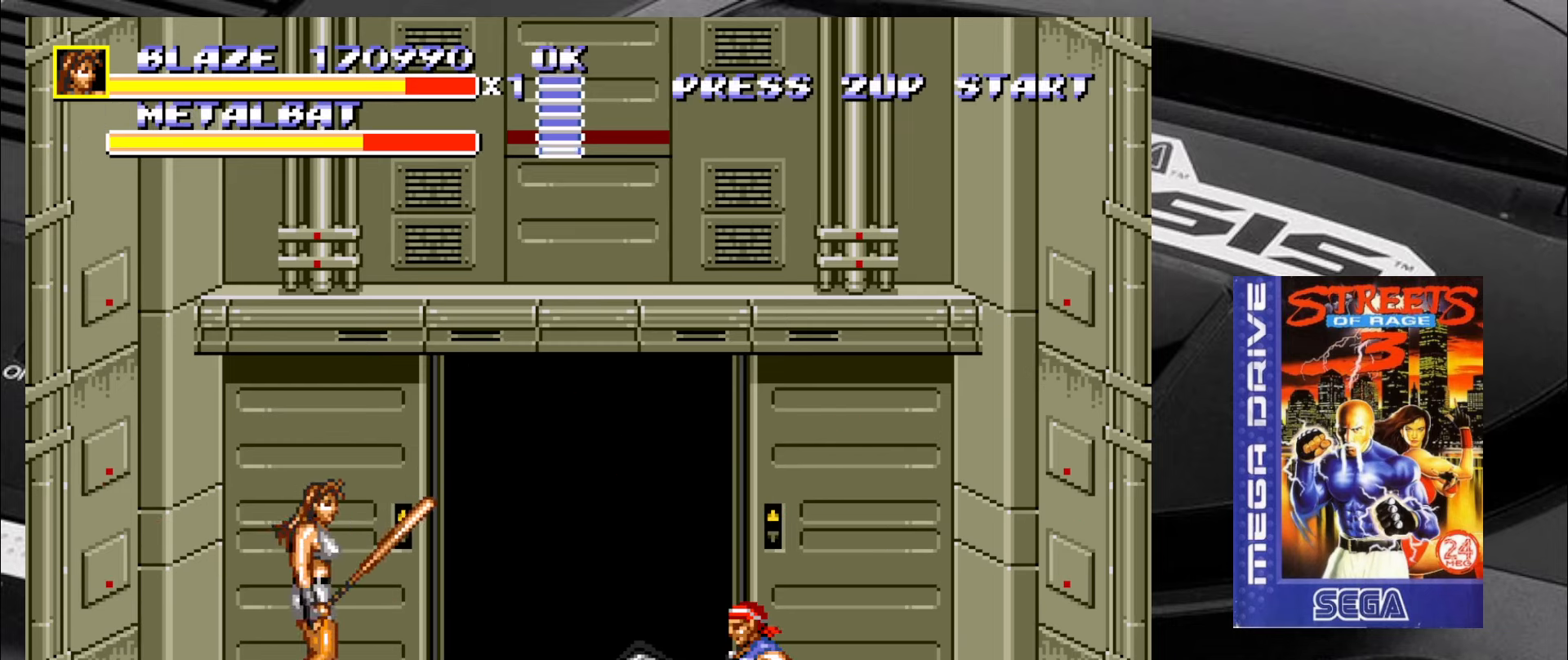
{"buttons": [], "left_stick": "center", "events": [[67, "left_stick", "up-right"], [317, "left_stick", "right"], [466, "left_stick", "center"]]}
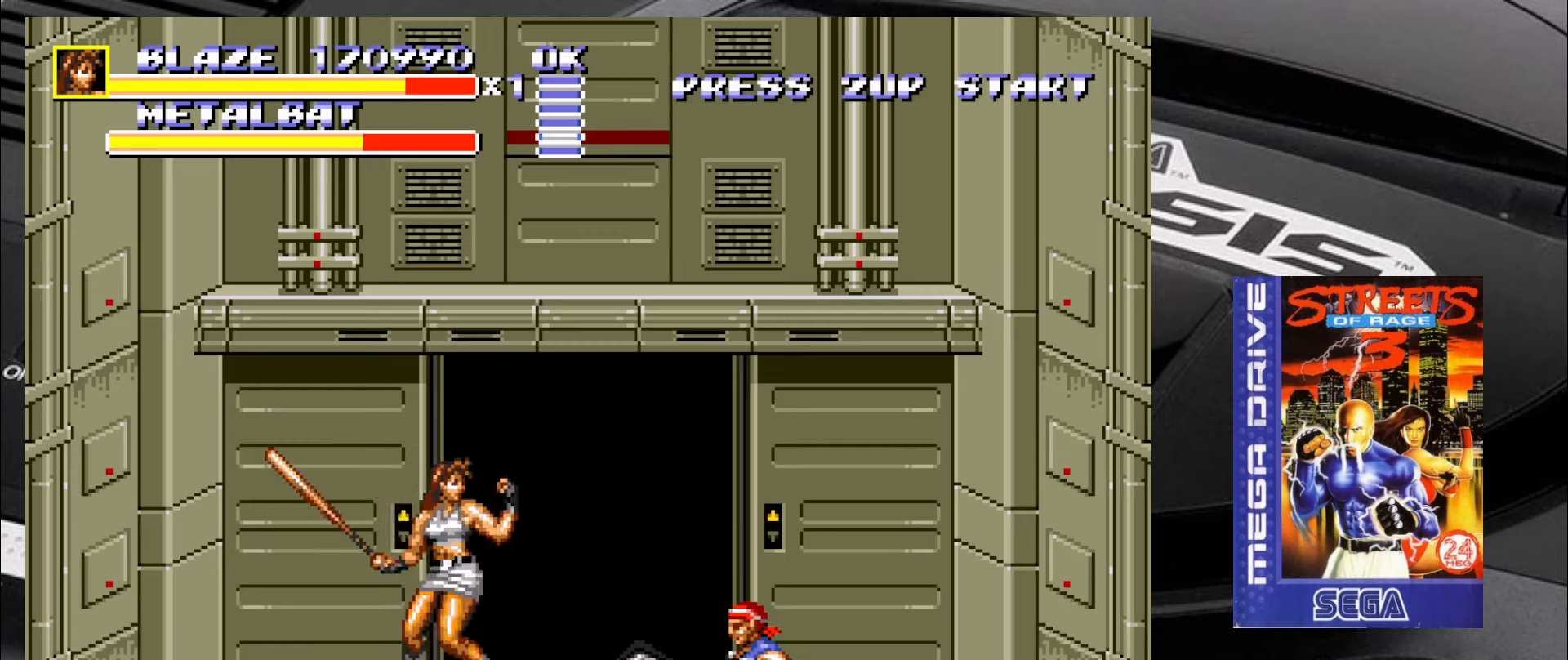
{"buttons": ["CIRCLE"], "left_stick": "center", "events": [[16, "CIRCLE", "down"], [183, "CIRCLE", "up"], [466, "CIRCLE", "down"]]}
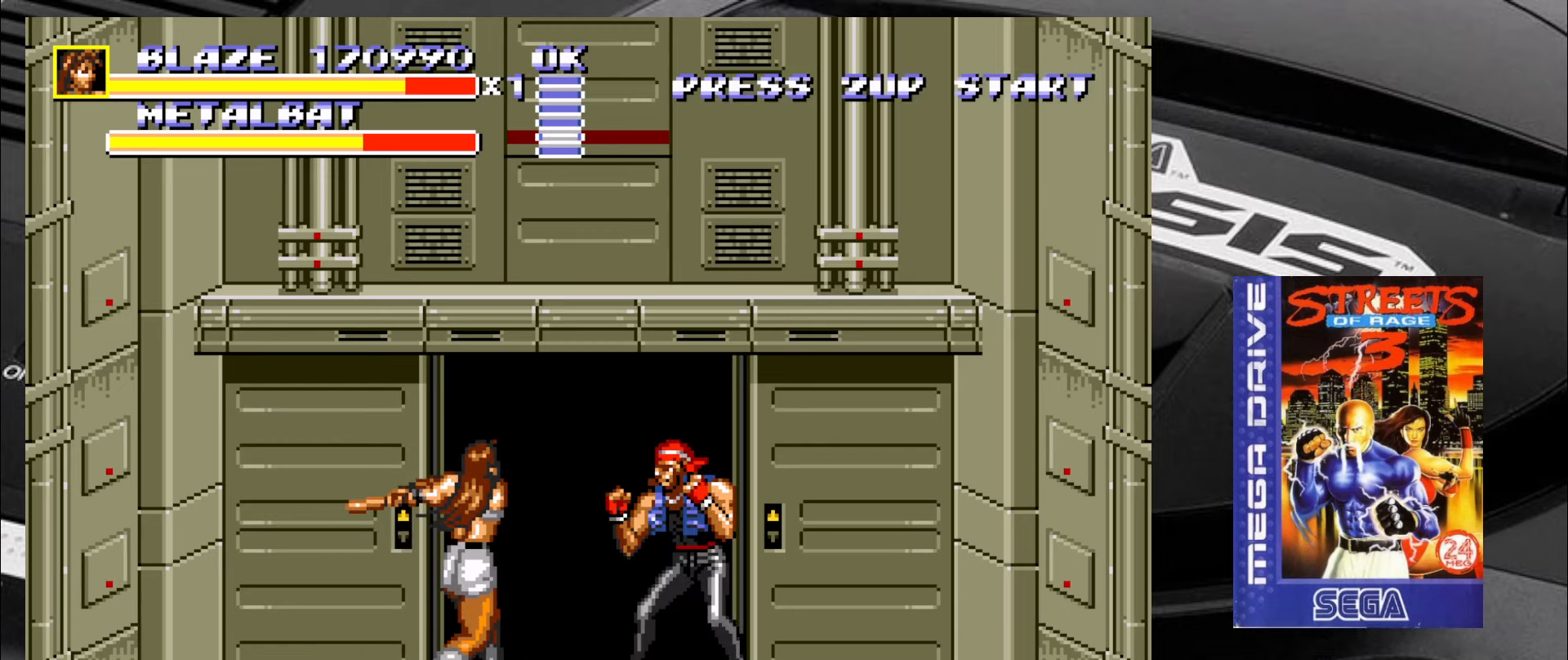
{"buttons": [], "left_stick": "center", "events": [[16, "CIRCLE", "up"], [100, "CIRCLE", "down"], [133, "CIRCLE", "up"], [216, "CIRCLE", "down"], [266, "CIRCLE", "up"], [333, "CIRCLE", "down"], [383, "CIRCLE", "up"], [416, "CIRCLE", "down"], [500, "CIRCLE", "up"]]}
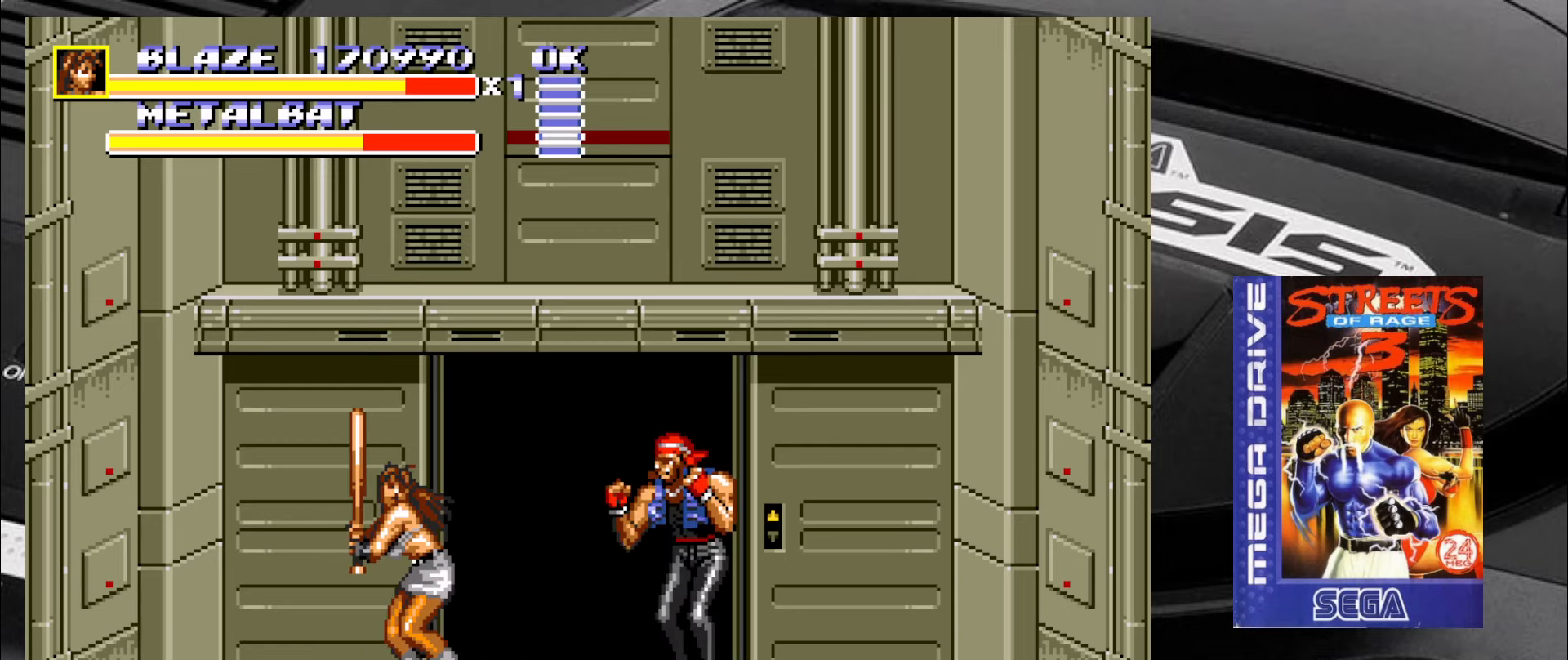
{"buttons": [], "left_stick": "down-left", "events": [[50, "CIRCLE", "down"], [133, "CIRCLE", "up"], [166, "CIRCLE", "down"], [250, "CIRCLE", "up"], [300, "CIRCLE", "down"], [333, "CIRCLE", "up"], [500, "left_stick", "down-left"]]}
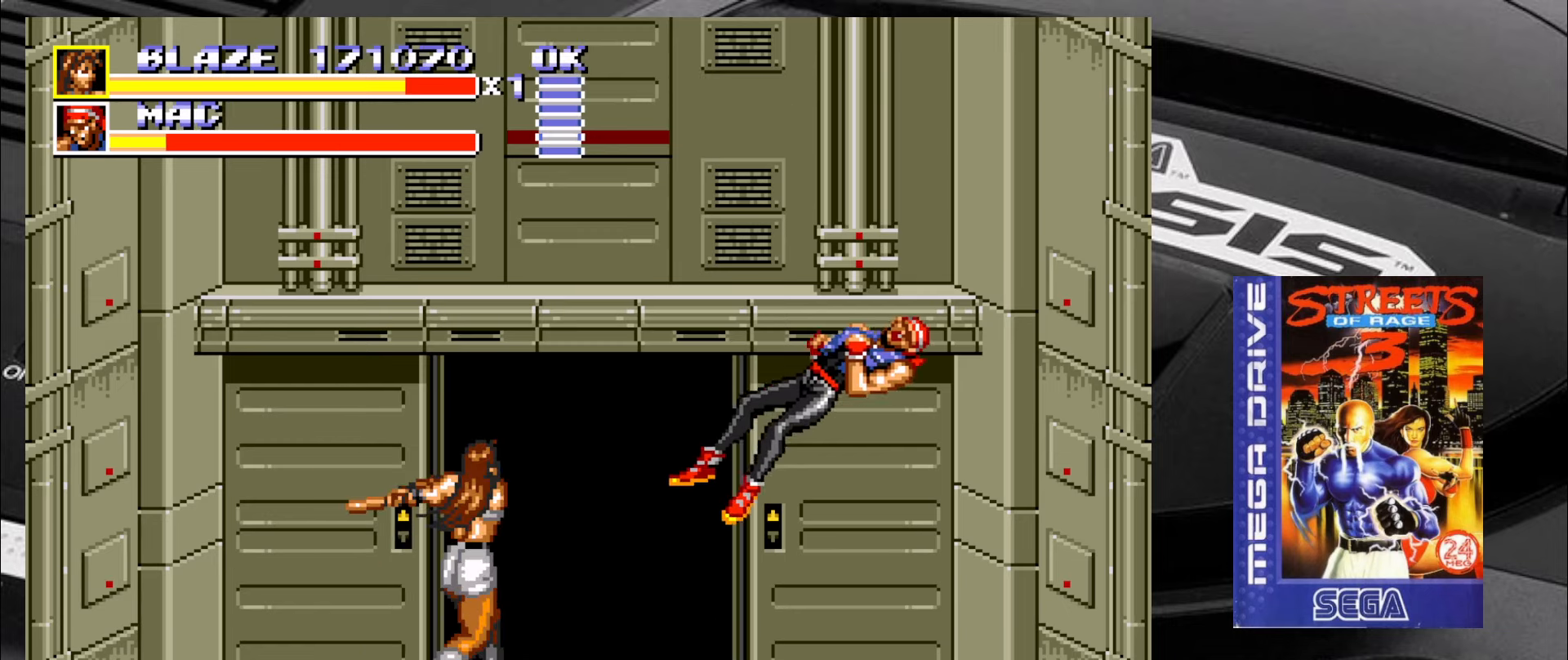
{"buttons": [], "left_stick": "down-left", "events": []}
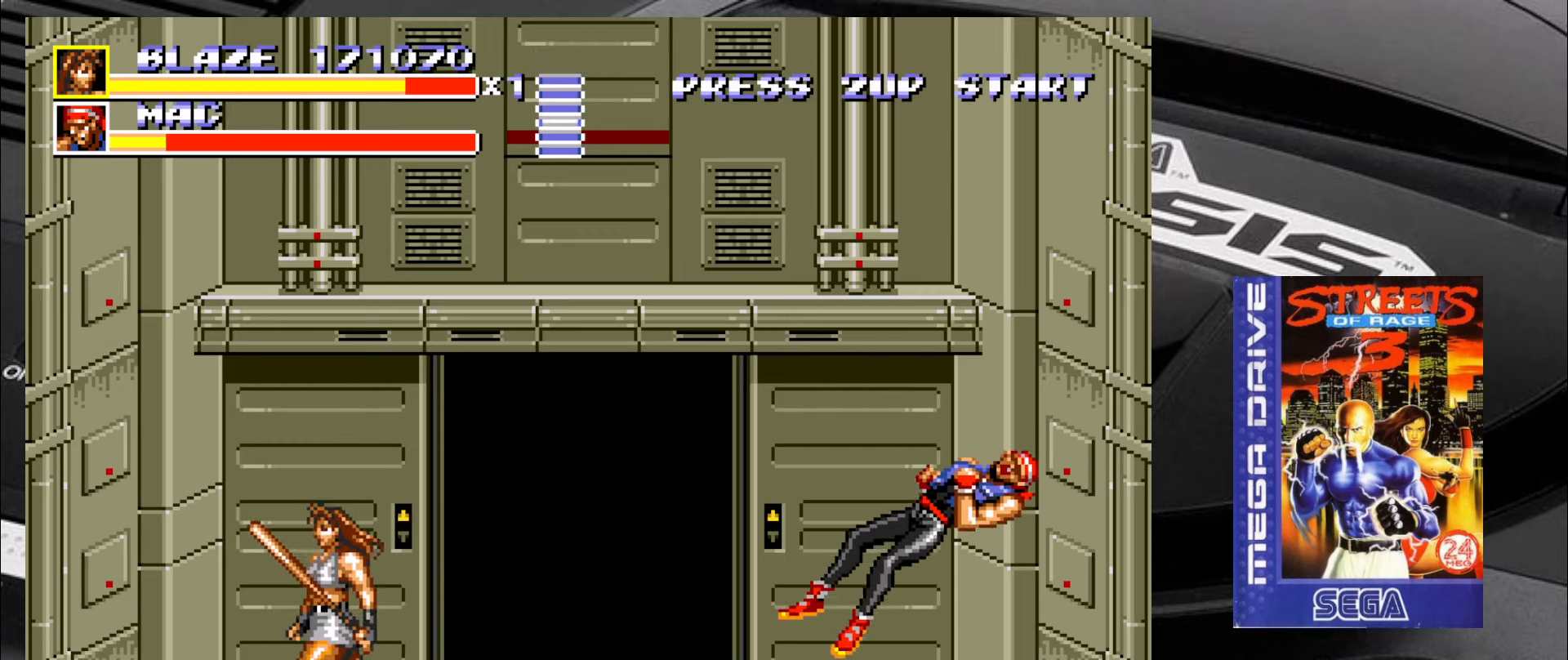
{"buttons": [], "left_stick": "right", "events": [[33, "left_stick", "up-left"], [366, "left_stick", "up-right"], [450, "left_stick", "right"]]}
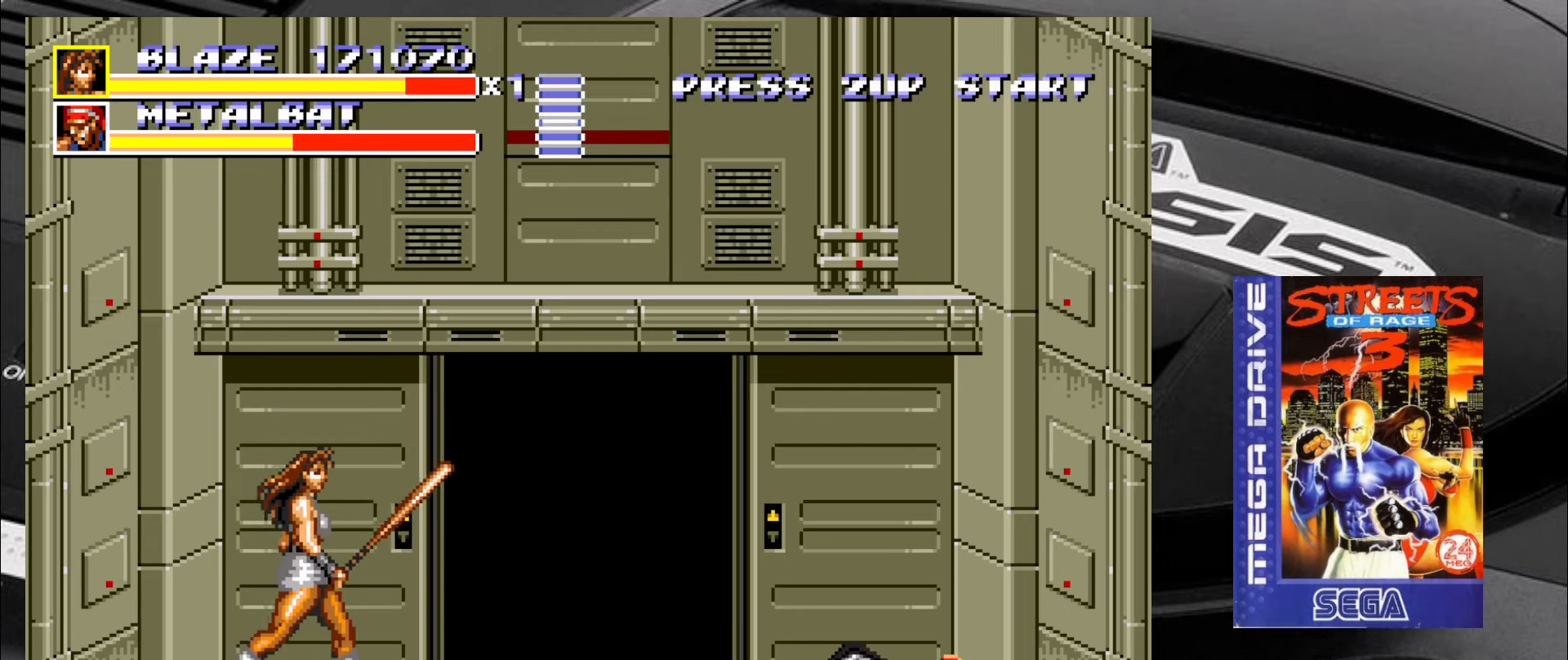
{"buttons": [], "left_stick": "center", "events": [[66, "left_stick", "center"]]}
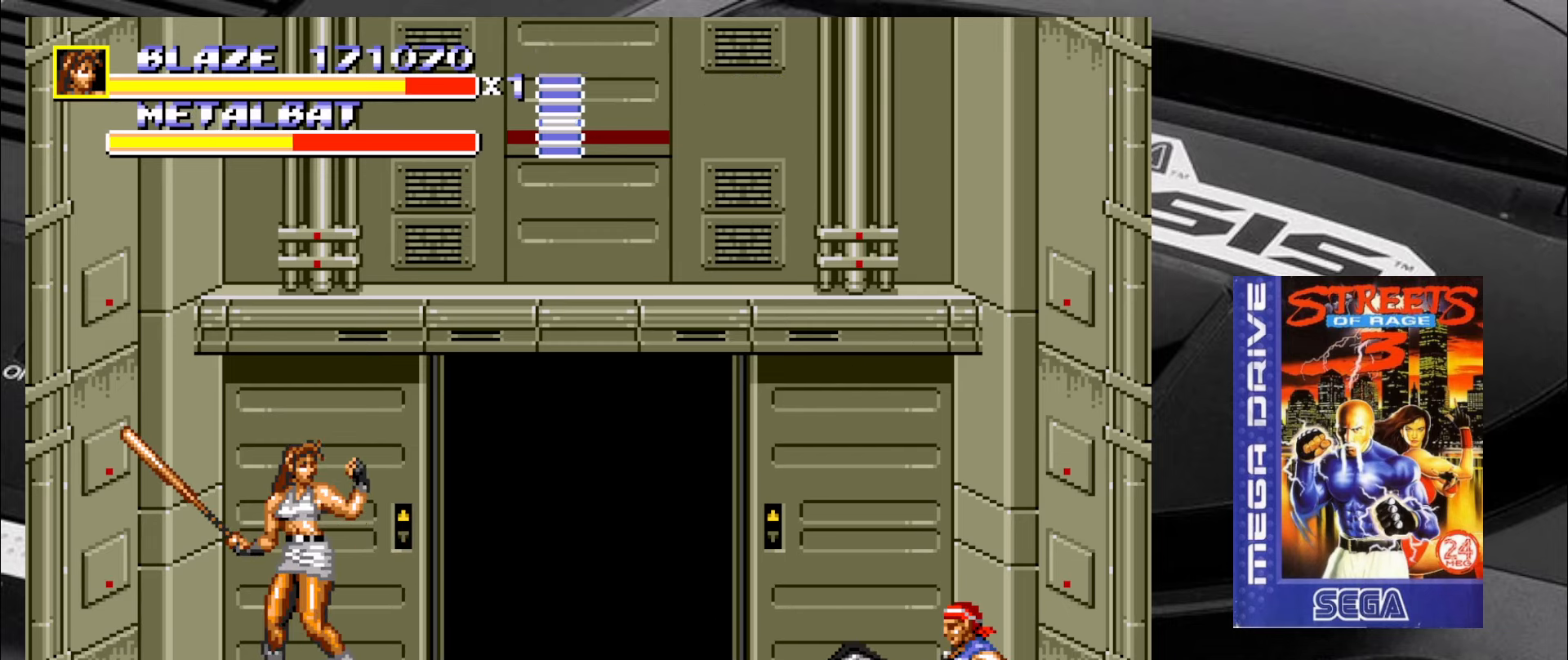
{"buttons": [], "left_stick": "center", "events": []}
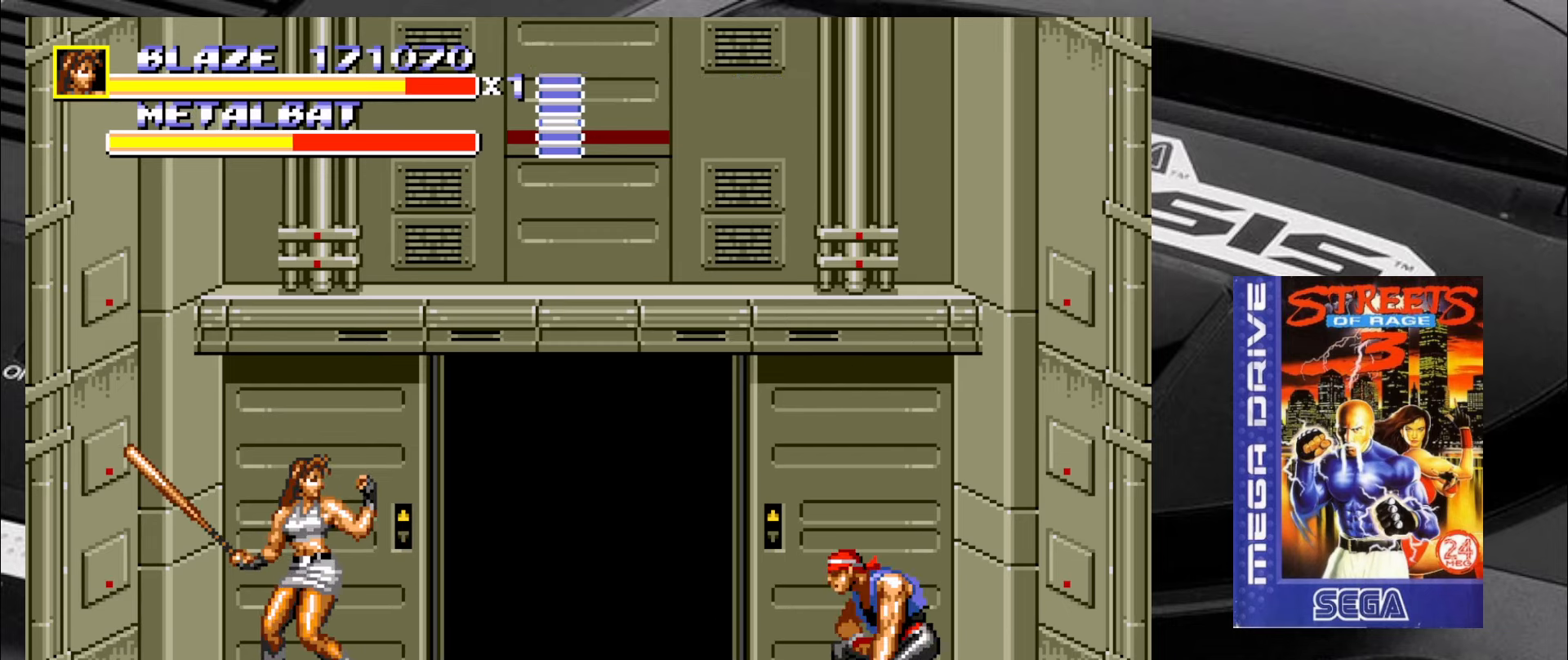
{"buttons": [], "left_stick": "down", "events": [[66, "left_stick", "left"], [216, "left_stick", "down"], [350, "left_stick", "up"], [433, "left_stick", "left"], [500, "left_stick", "down"]]}
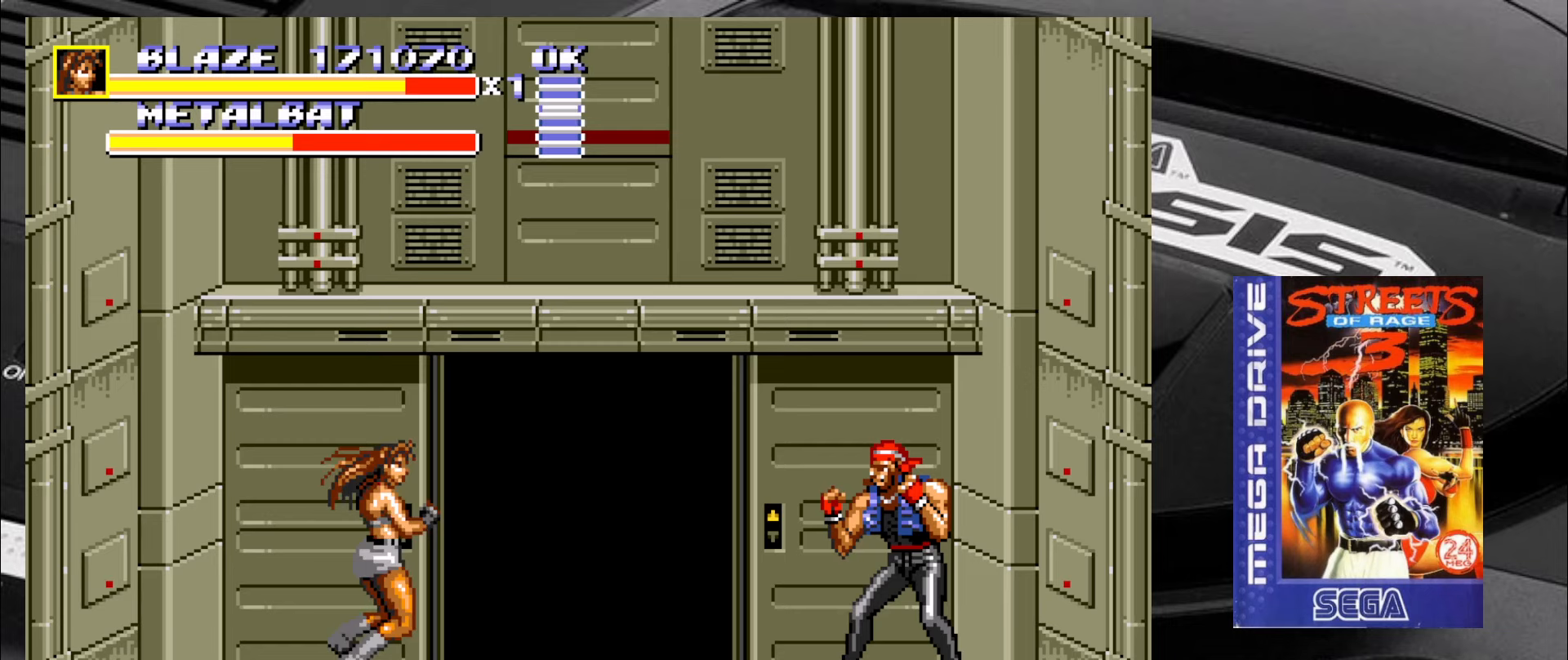
{"buttons": [], "left_stick": "right", "events": [[100, "left_stick", "right"], [183, "left_stick", "up"], [250, "left_stick", "left"], [383, "left_stick", "down"], [500, "left_stick", "right"]]}
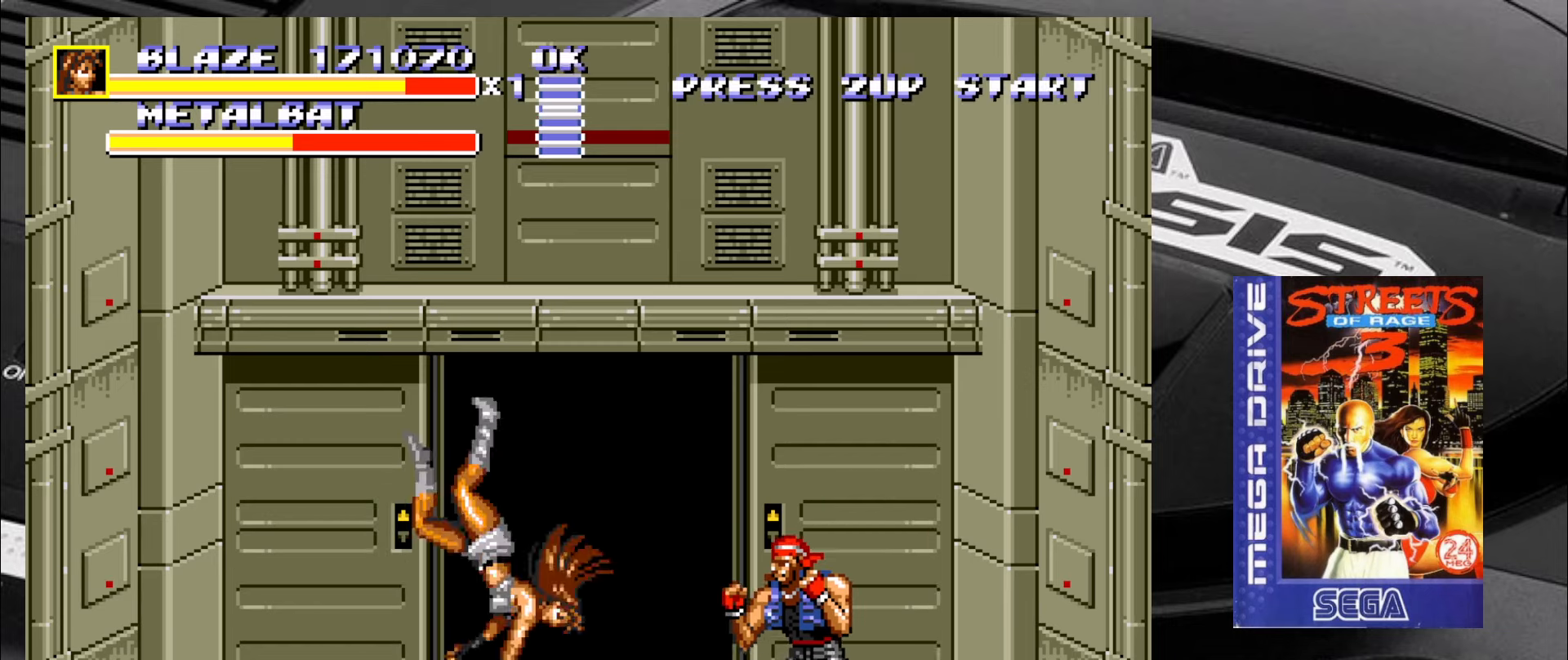
{"buttons": [], "left_stick": "center", "events": [[83, "left_stick", "center"]]}
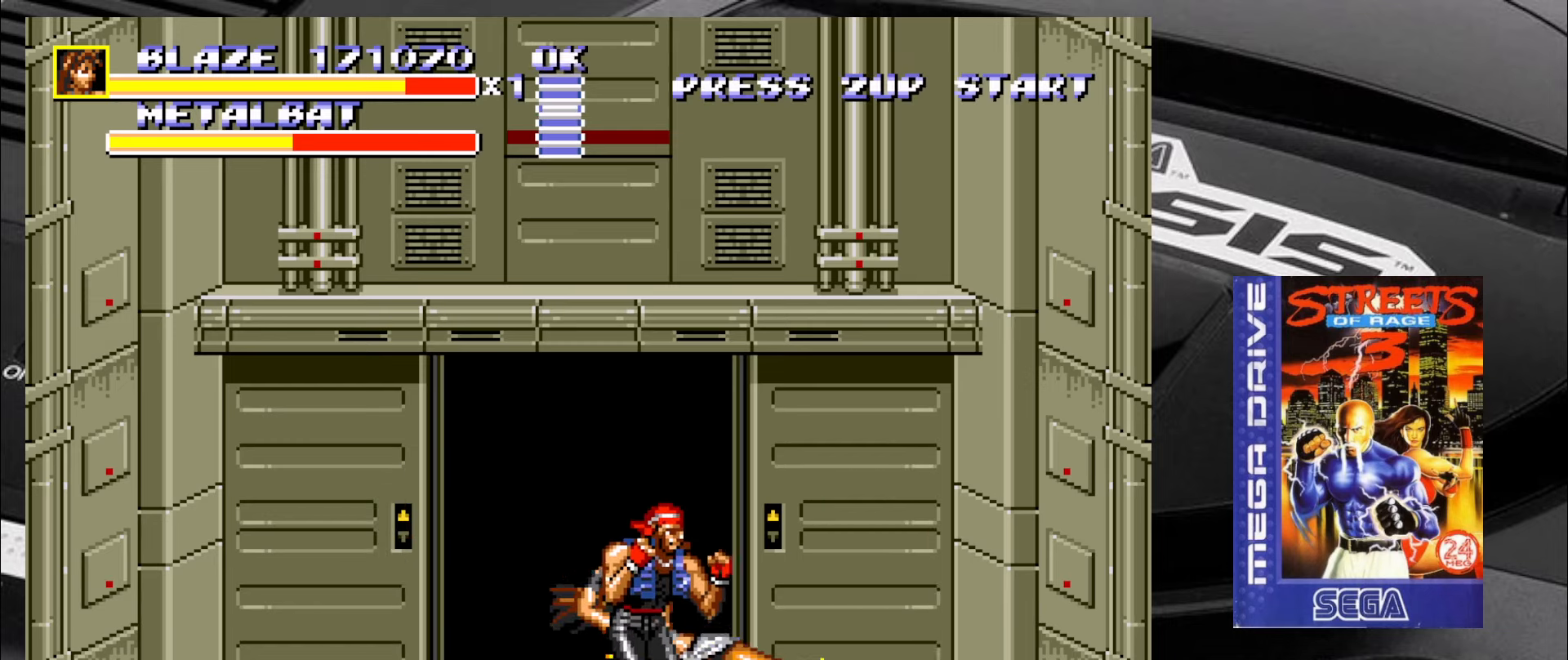
{"buttons": ["CIRCLE"], "left_stick": "left", "events": [[83, "left_stick", "right"], [167, "left_stick", "down-right"], [367, "left_stick", "down-left"], [450, "left_stick", "left"], [500, "CIRCLE", "down"]]}
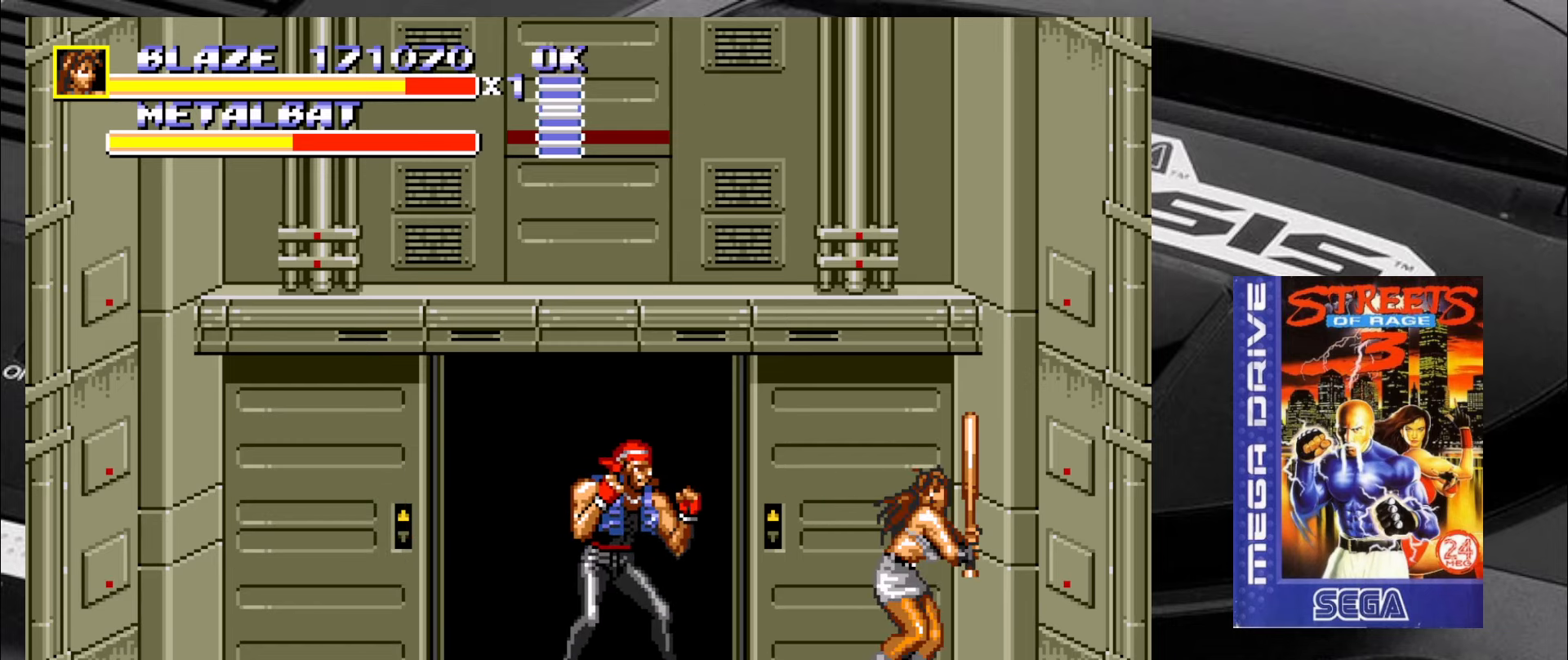
{"buttons": [], "left_stick": "center", "events": [[83, "CIRCLE", "up"], [117, "CIRCLE", "down"], [150, "CIRCLE", "up"], [200, "CIRCLE", "down"], [283, "CIRCLE", "up"], [333, "CIRCLE", "down"], [400, "CIRCLE", "up"], [483, "left_stick", "center"]]}
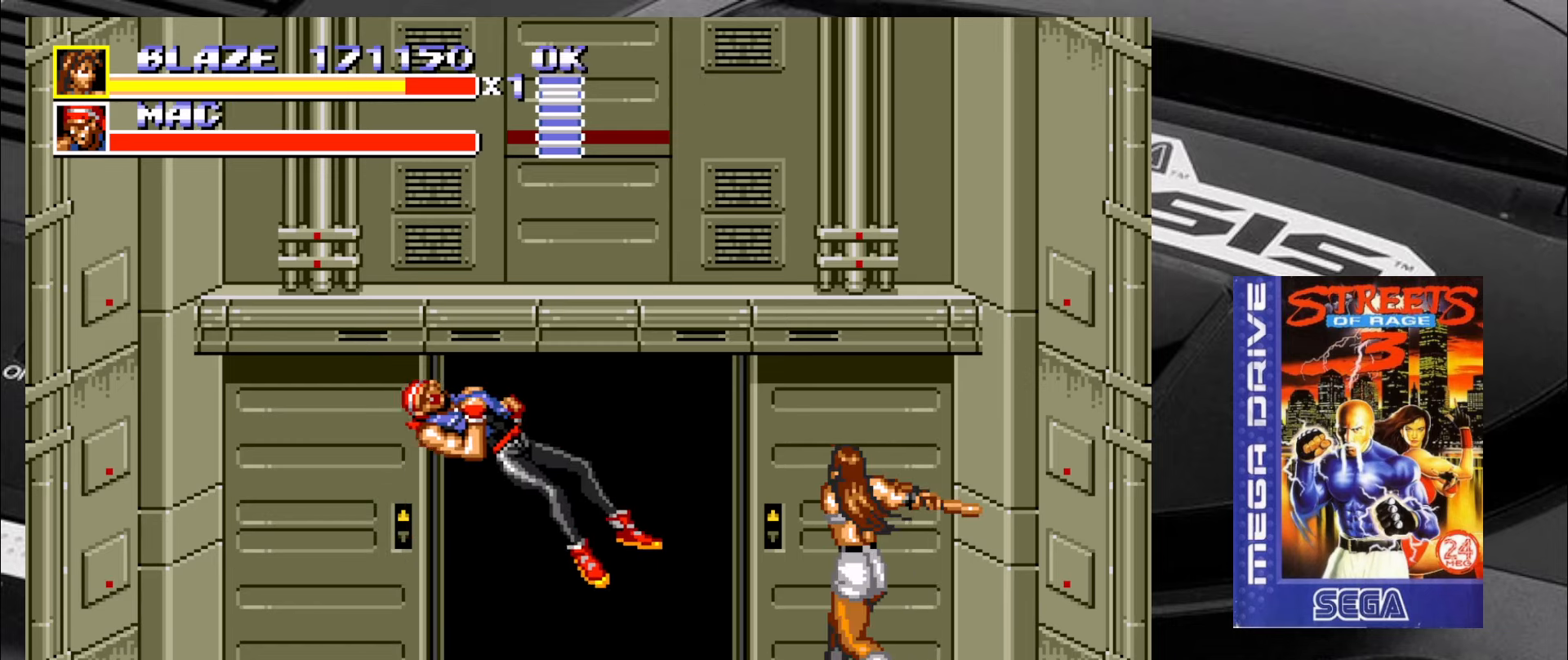
{"buttons": [], "left_stick": "right", "events": [[317, "left_stick", "right"]]}
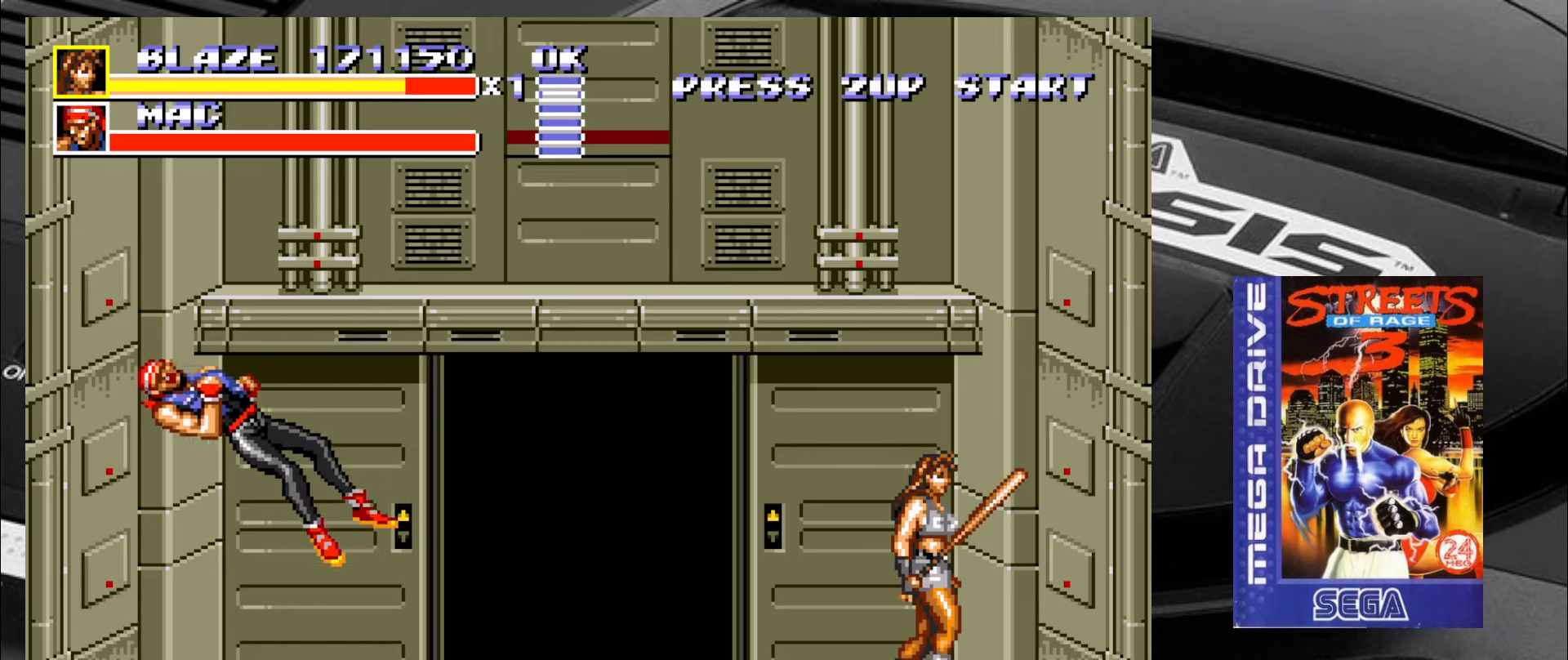
{"buttons": [], "left_stick": "center", "events": [[183, "left_stick", "left"], [267, "left_stick", "center"]]}
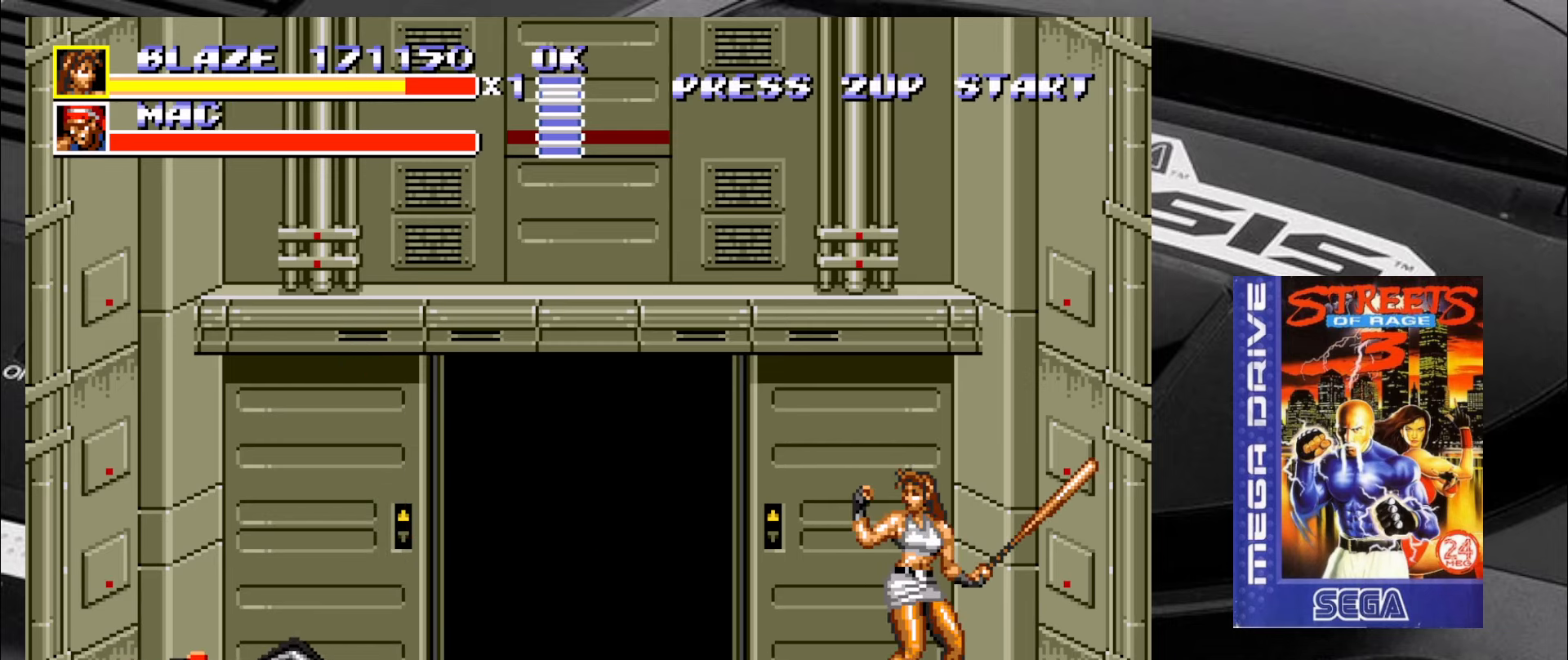
{"buttons": [], "left_stick": "center", "events": []}
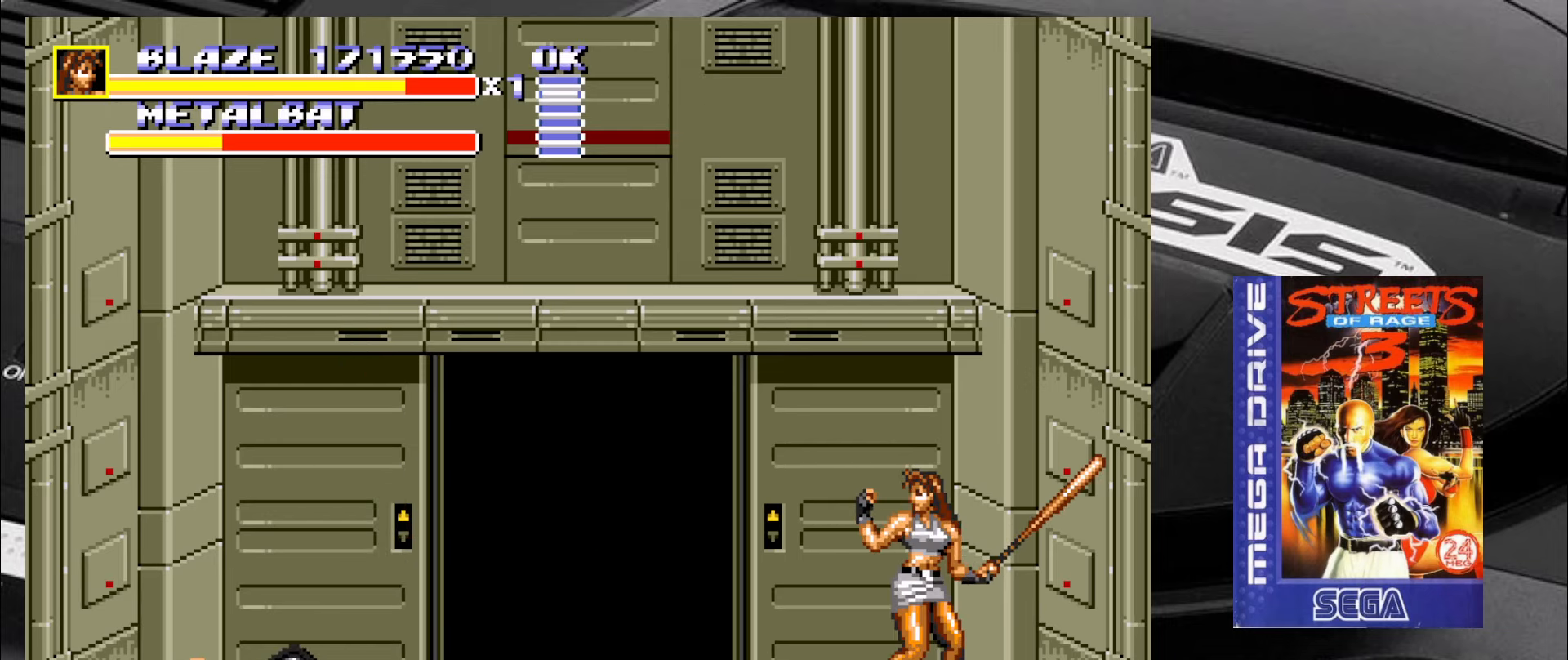
{"buttons": [], "left_stick": "center", "events": []}
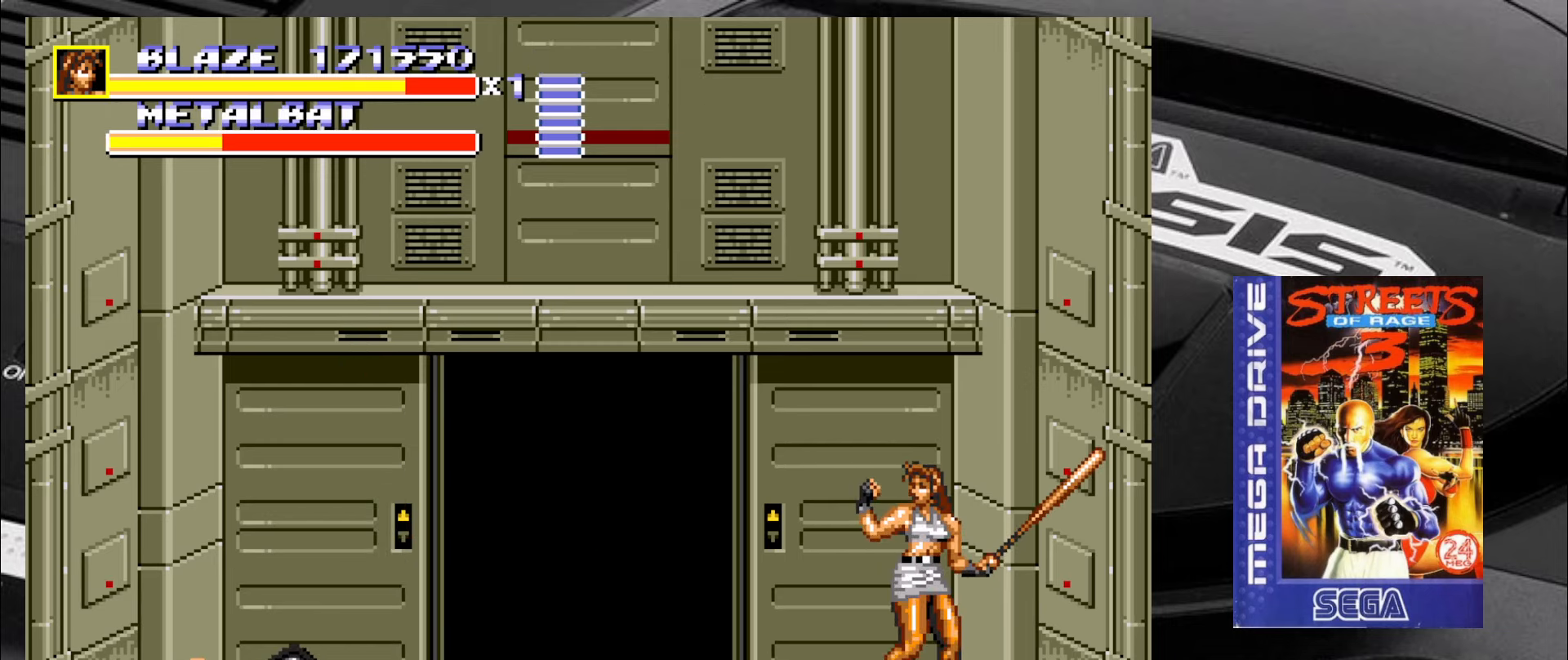
{"buttons": [], "left_stick": "center", "events": []}
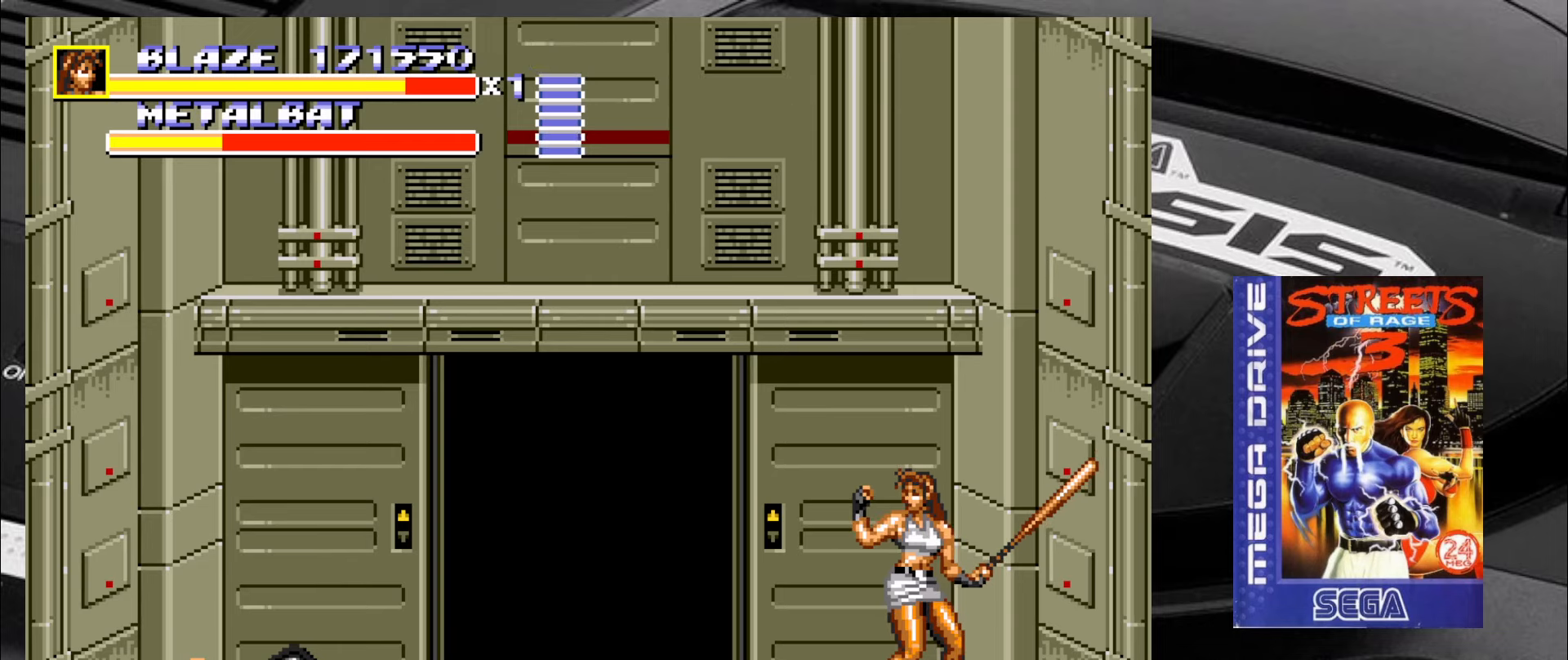
{"buttons": [], "left_stick": "center", "events": []}
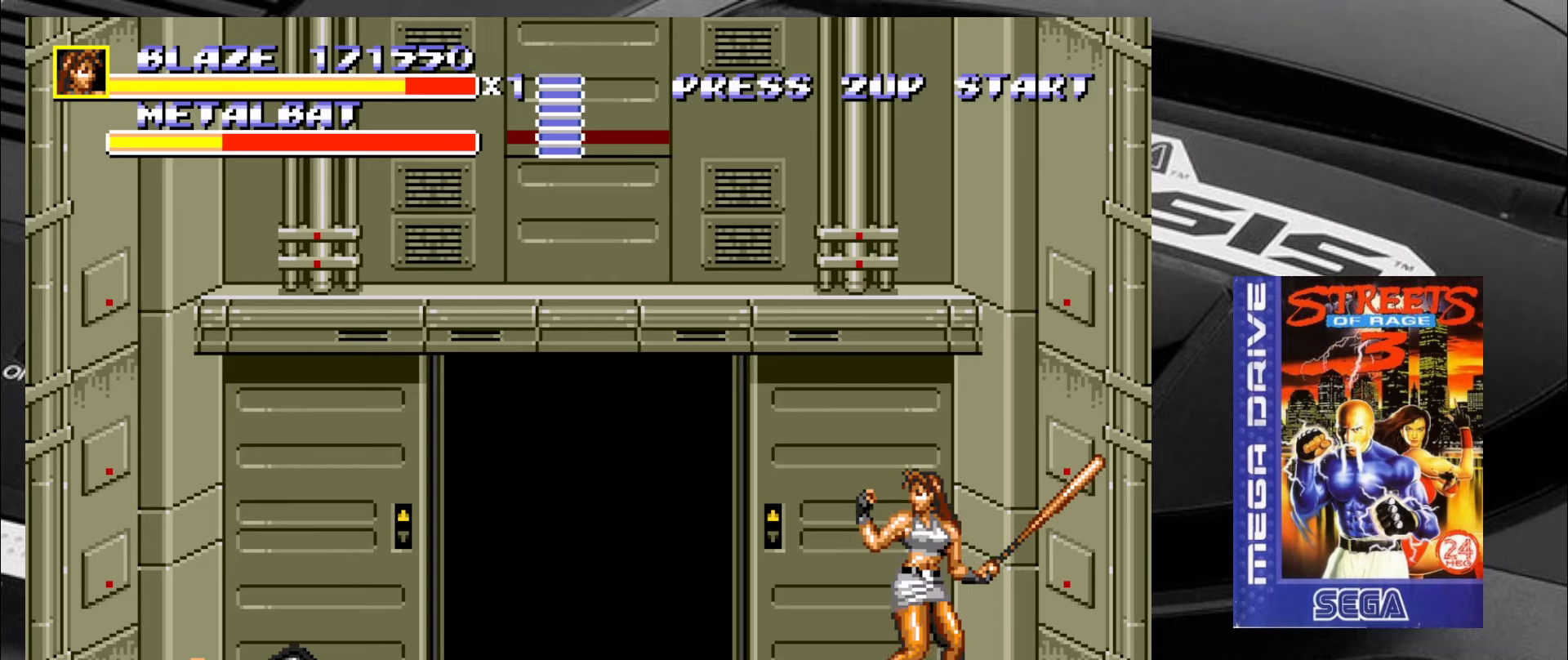
{"buttons": [], "left_stick": "center", "events": []}
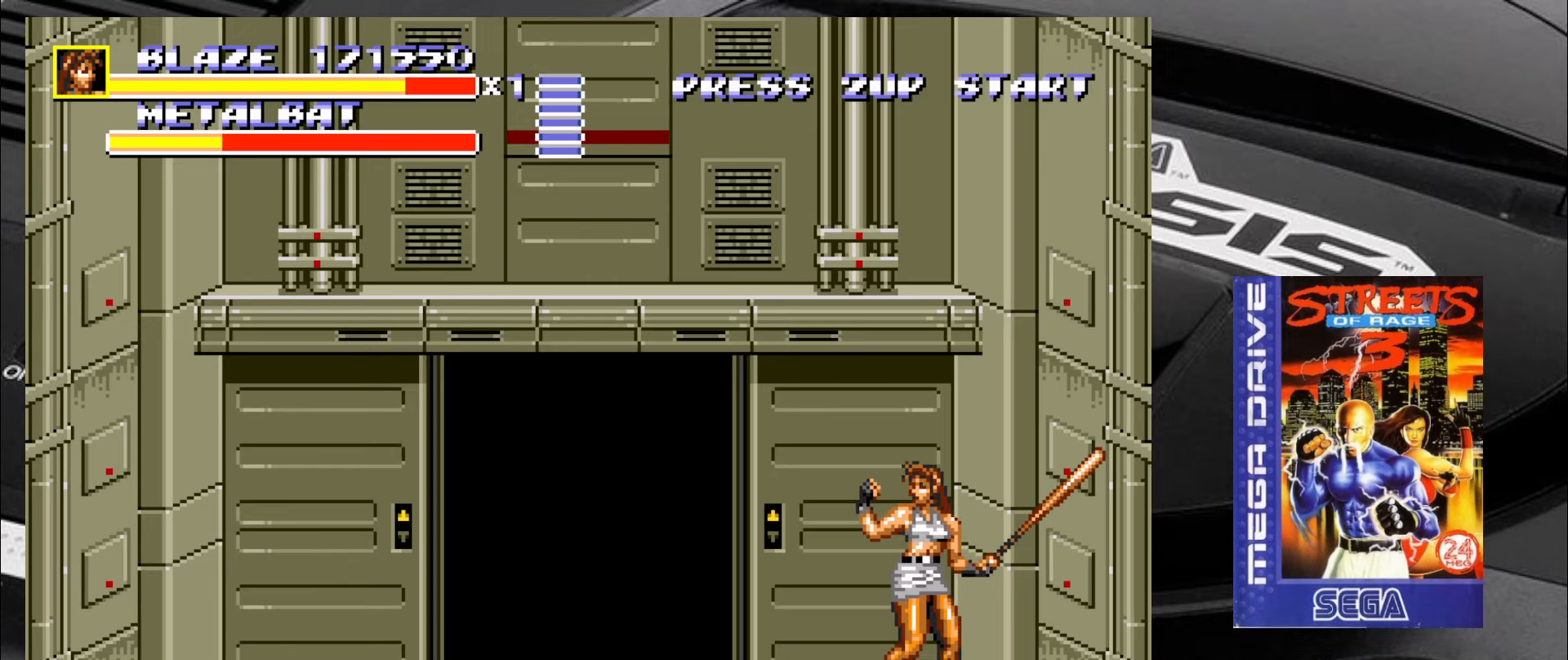
{"buttons": [], "left_stick": "down-left", "events": [[317, "left_stick", "down"], [400, "left_stick", "down-left"]]}
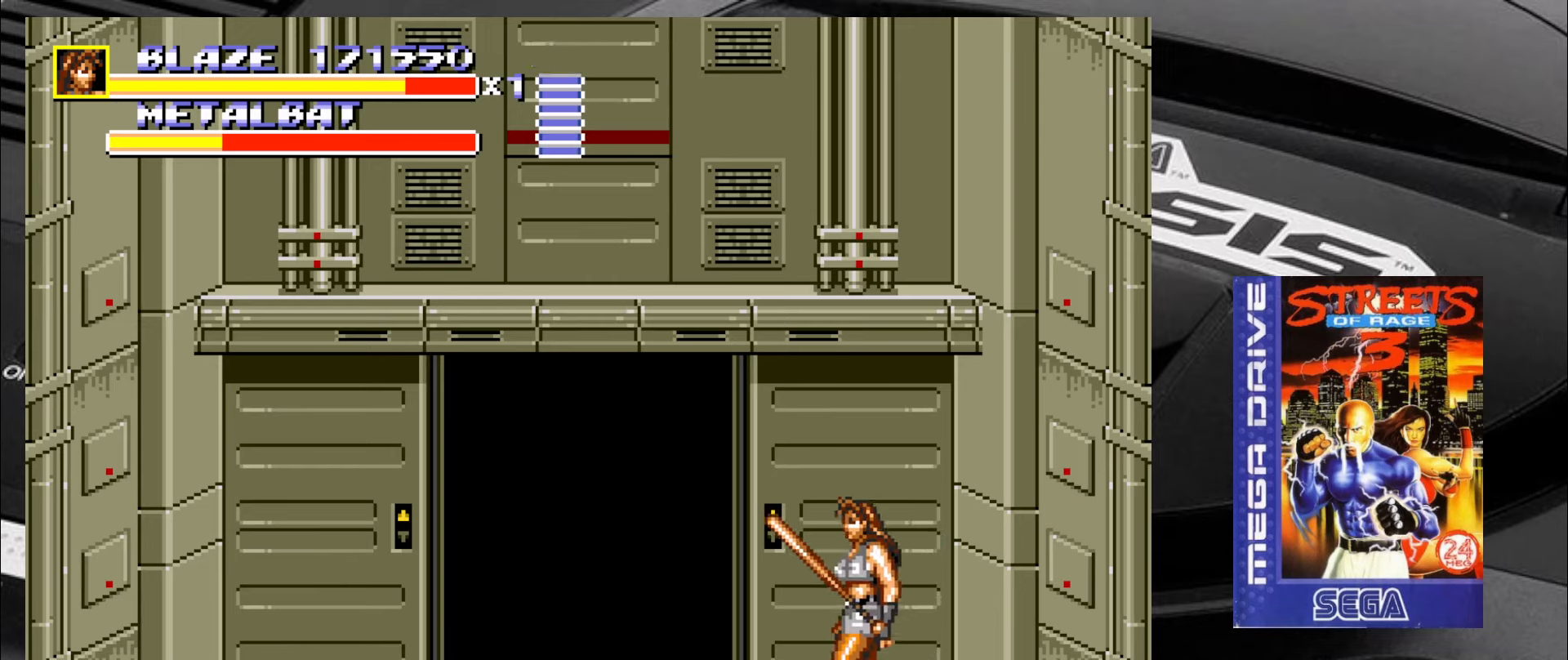
{"buttons": [], "left_stick": "down-right", "events": [[467, "left_stick", "down-right"]]}
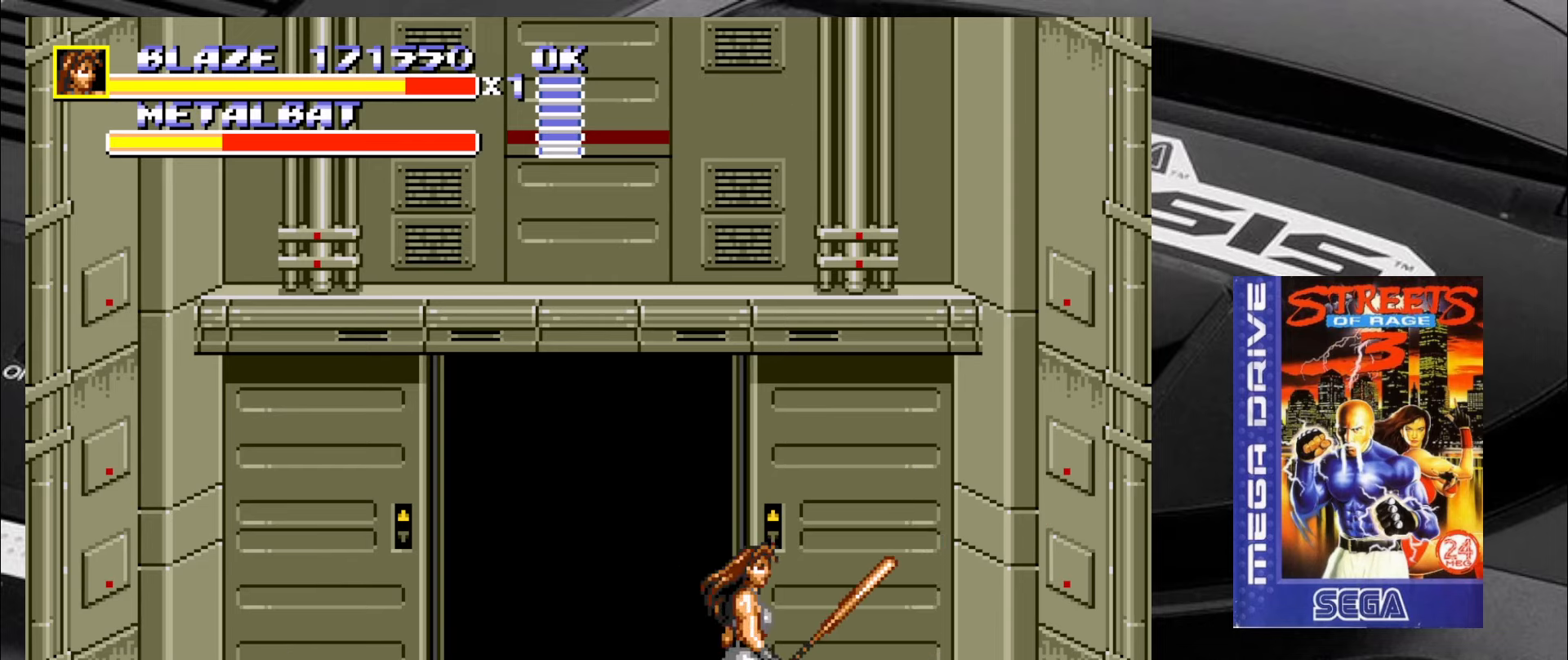
{"buttons": [], "left_stick": "down", "events": [[134, "left_stick", "right"], [500, "left_stick", "down"]]}
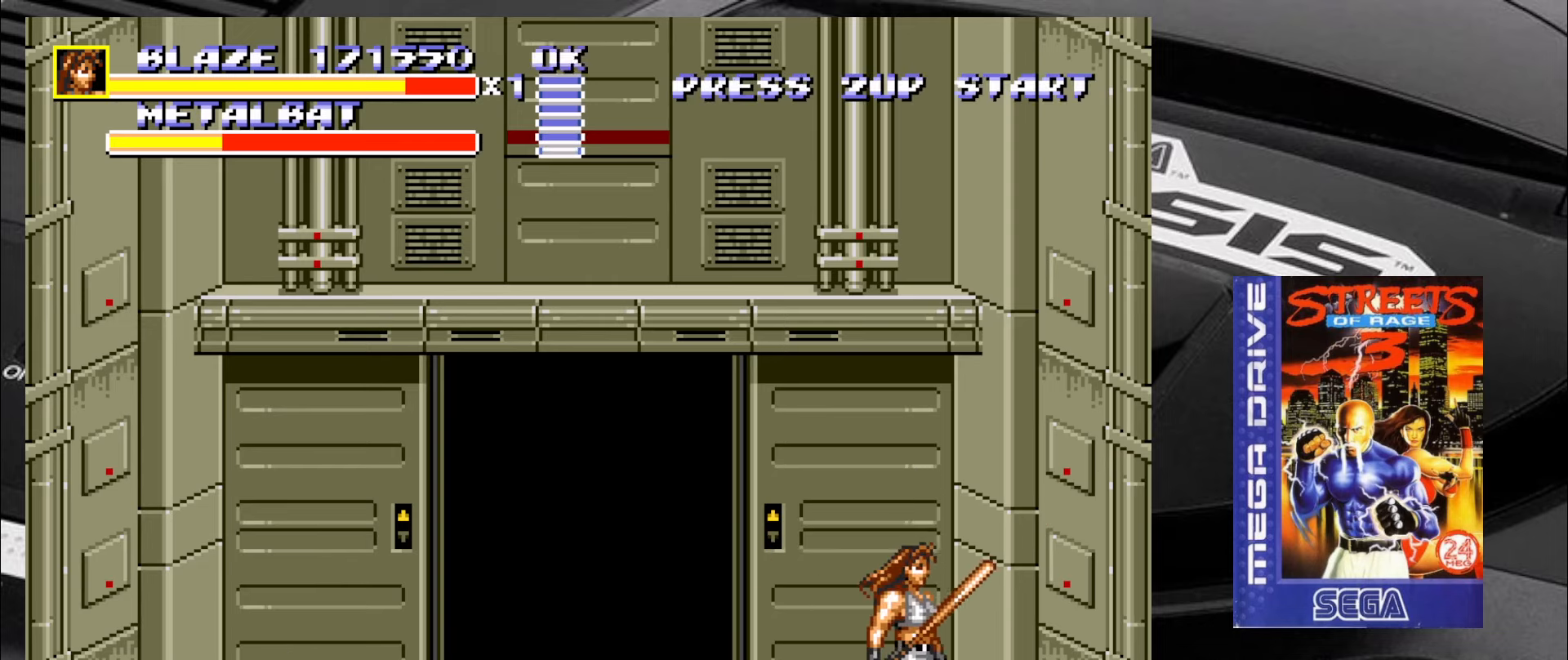
{"buttons": [], "left_stick": "up-left", "events": [[50, "left_stick", "left"], [134, "left_stick", "up-left"]]}